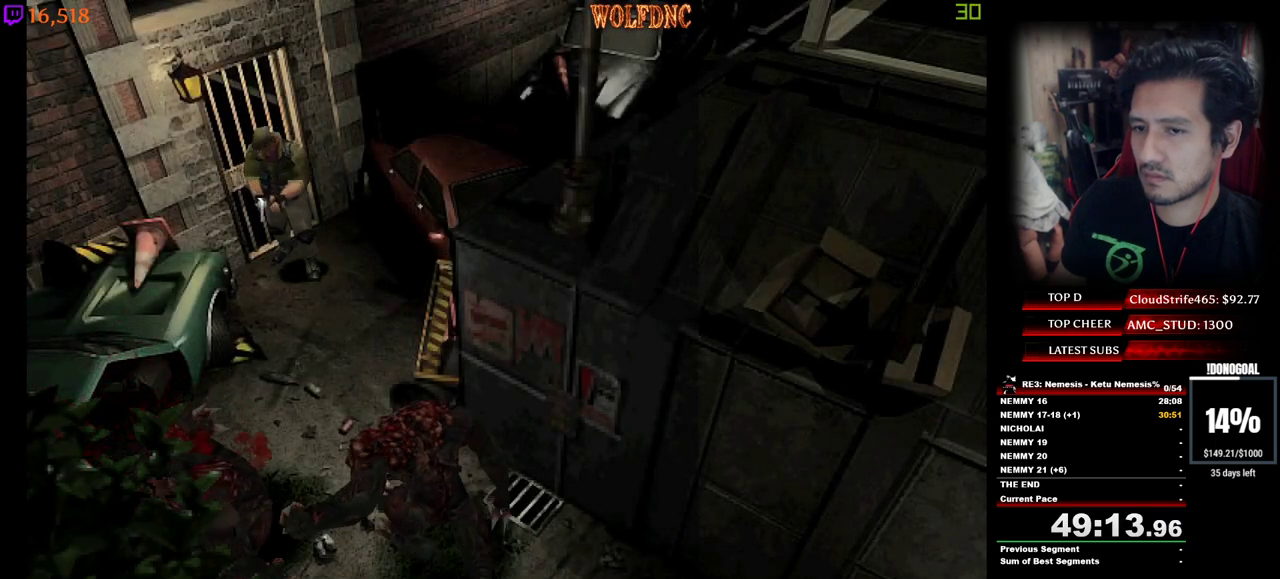
Gameplay with keyboard; each line is a JSON object with the keys held at the frame after it. "events" lists presses ("down") and releases ("up") of "a", "ctrl", "d", "e", "equals", "minus", "num0", "num2", "num4", "num5", "num6", "num8", "s", "shift", "space" and "w" between this image and that frame as [ms after this image, input, new state], when the widget could be followed in between. No other keys are recorded. Mouse input is not recorded.
{"keys": ["num2"], "events": [[200, "s", "down"], [350, "num4", "down"], [484, "num2", "down"], [484, "num4", "up"], [484, "s", "up"]]}
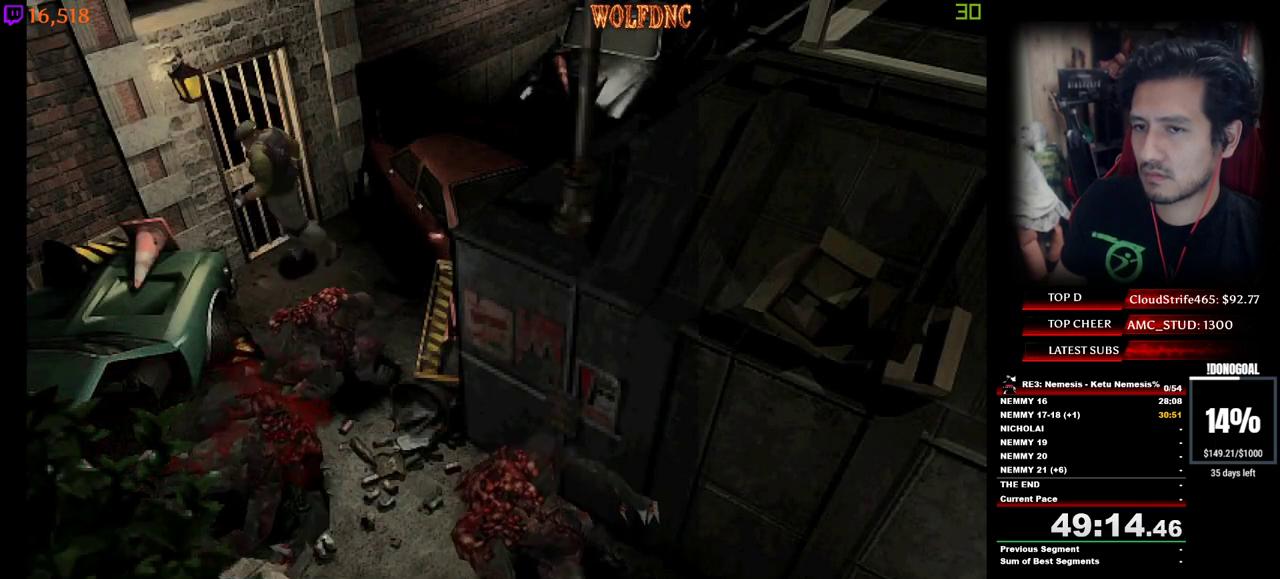
{"keys": ["num2", "space"], "events": [[34, "num2", "up"], [84, "num2", "down"], [167, "num2", "up"], [217, "num2", "down"], [317, "num2", "up"], [317, "space", "down"], [367, "num2", "down"], [367, "space", "up"], [400, "num2", "up"], [450, "num2", "down"], [450, "space", "down"]]}
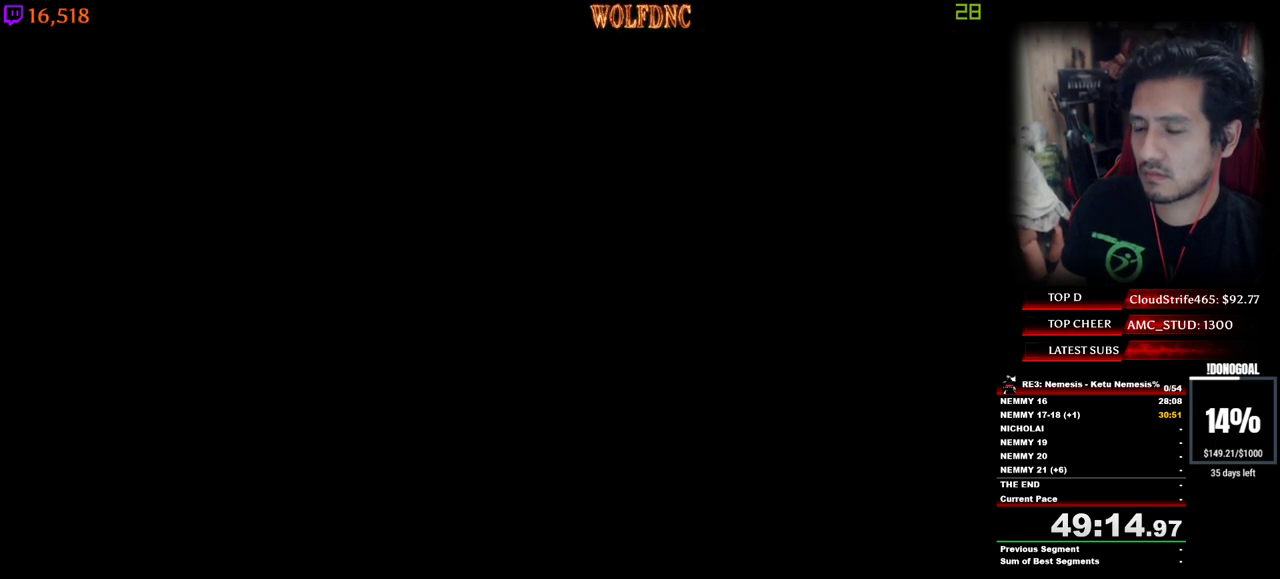
{"keys": ["s"], "events": [[50, "space", "up"], [150, "num2", "up"], [467, "s", "down"]]}
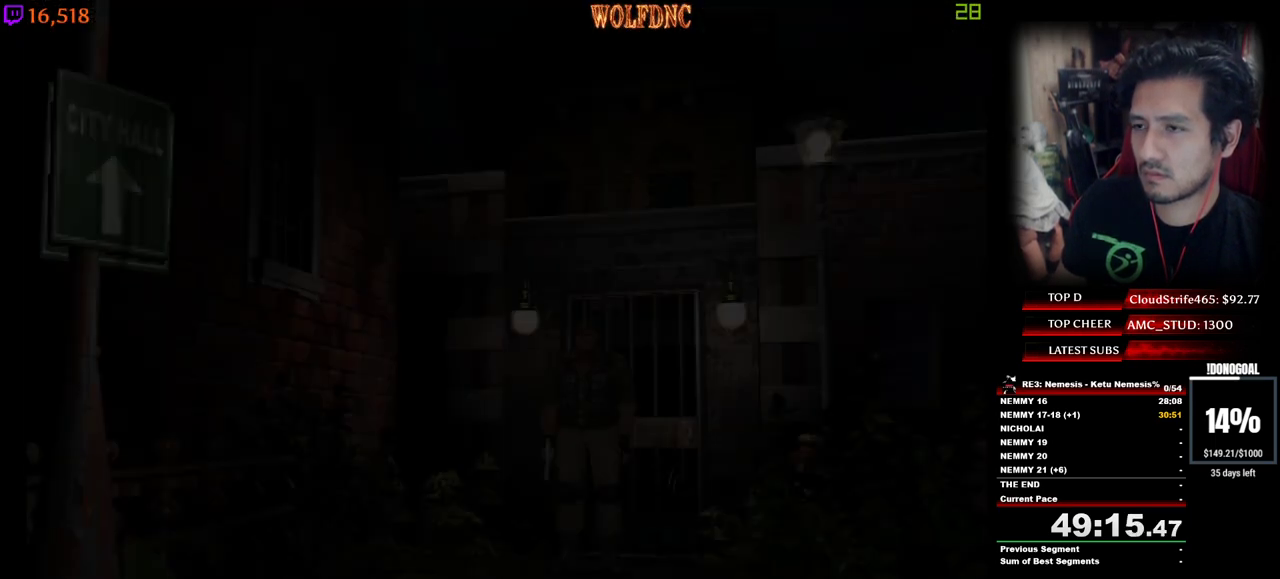
{"keys": ["num2"], "events": [[67, "num4", "down"], [167, "num2", "down"], [167, "s", "up"], [200, "num4", "up"], [250, "num2", "up"], [300, "num2", "down"], [400, "num2", "up"], [434, "num2", "down"]]}
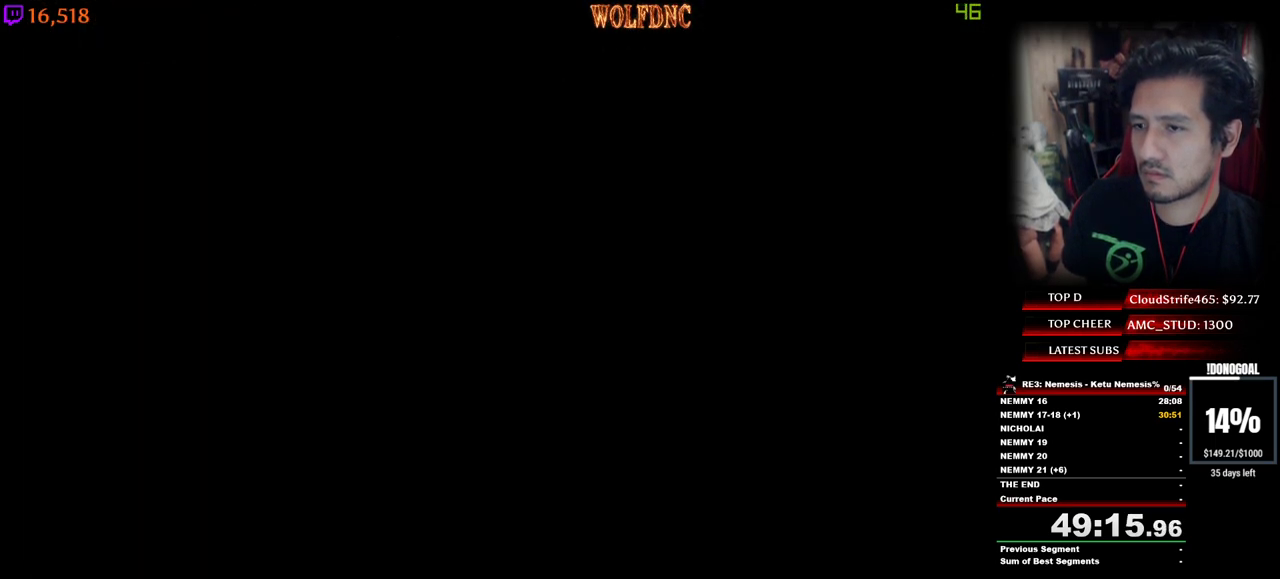
{"keys": [], "events": [[34, "num2", "up"], [34, "space", "down"], [84, "num2", "down"], [134, "num2", "up"], [134, "space", "up"], [184, "num2", "down"], [184, "space", "down"], [267, "num2", "up"], [267, "space", "up"], [317, "num2", "down"], [367, "space", "down"], [400, "num2", "up"], [400, "space", "up"]]}
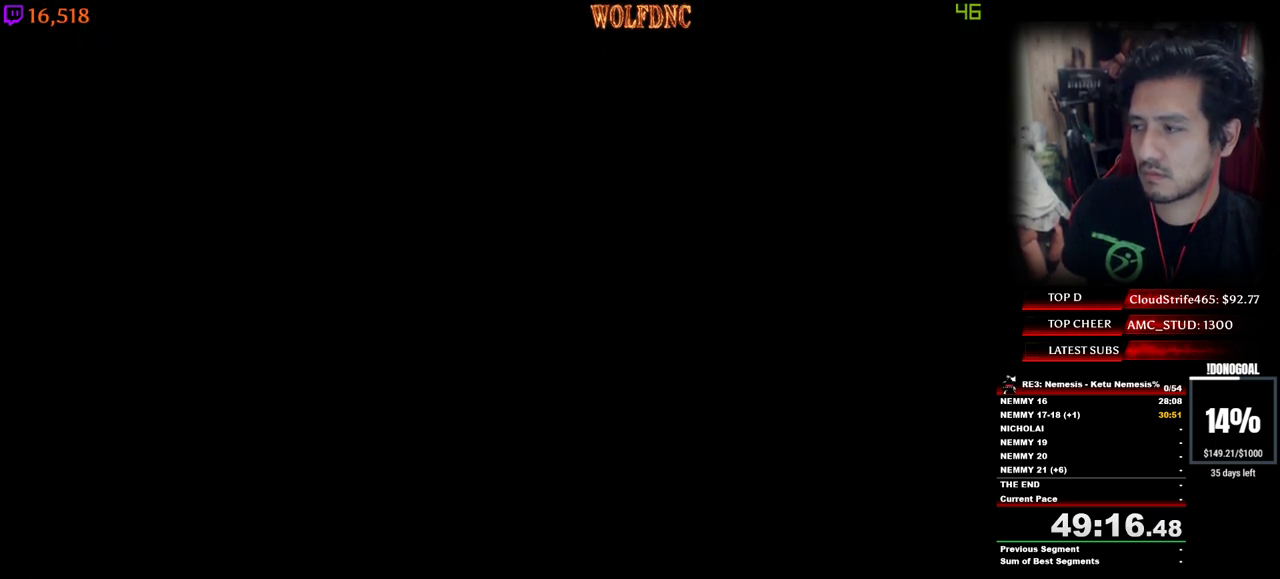
{"keys": ["d", "num4", "w"], "events": [[184, "d", "down"], [334, "num4", "down"], [334, "w", "down"]]}
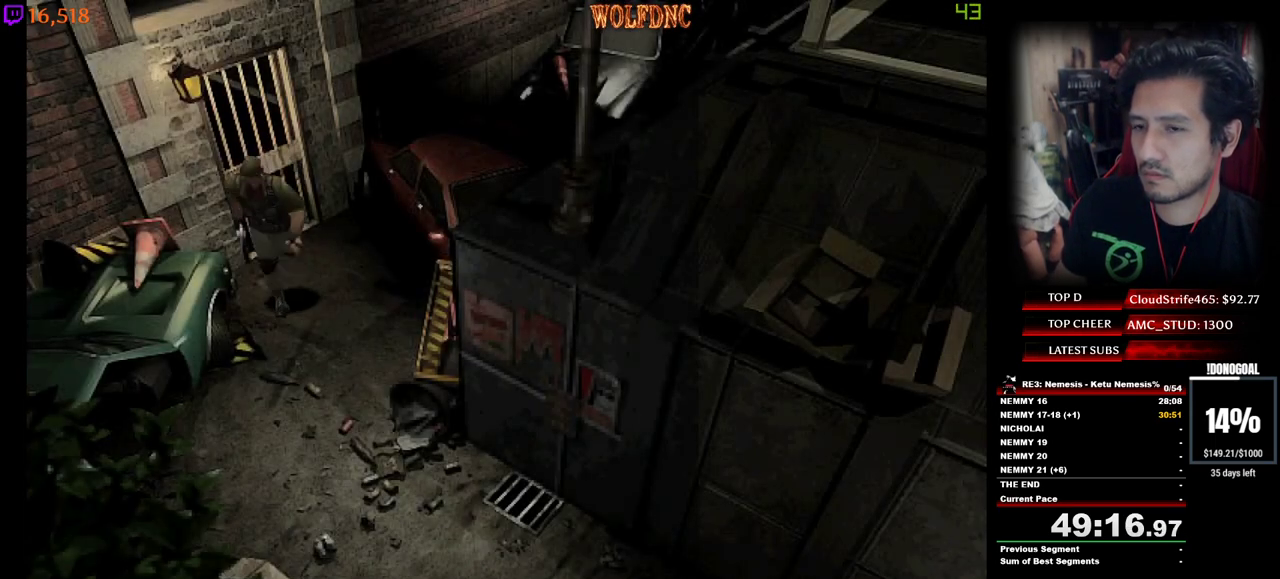
{"keys": ["minus"], "events": [[167, "a", "down"], [167, "d", "up"], [200, "minus", "down"], [250, "a", "up"], [300, "w", "up"], [350, "num4", "up"]]}
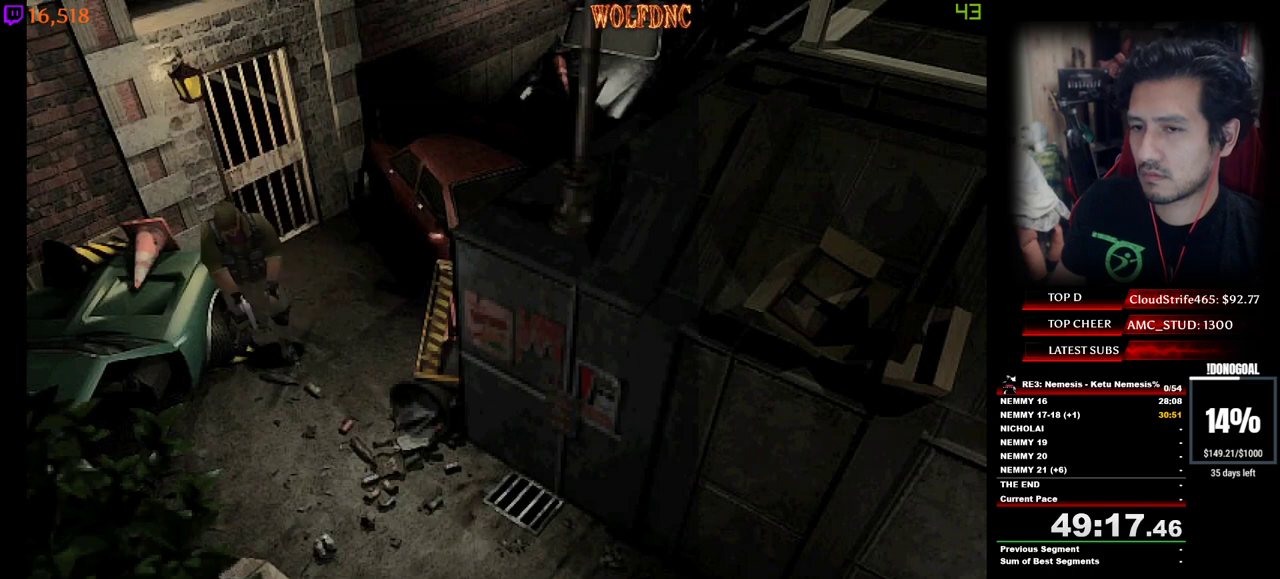
{"keys": ["minus", "num2"], "events": [[167, "num2", "down"], [267, "num2", "up"], [317, "num2", "down"], [417, "num2", "up"], [450, "num2", "down"]]}
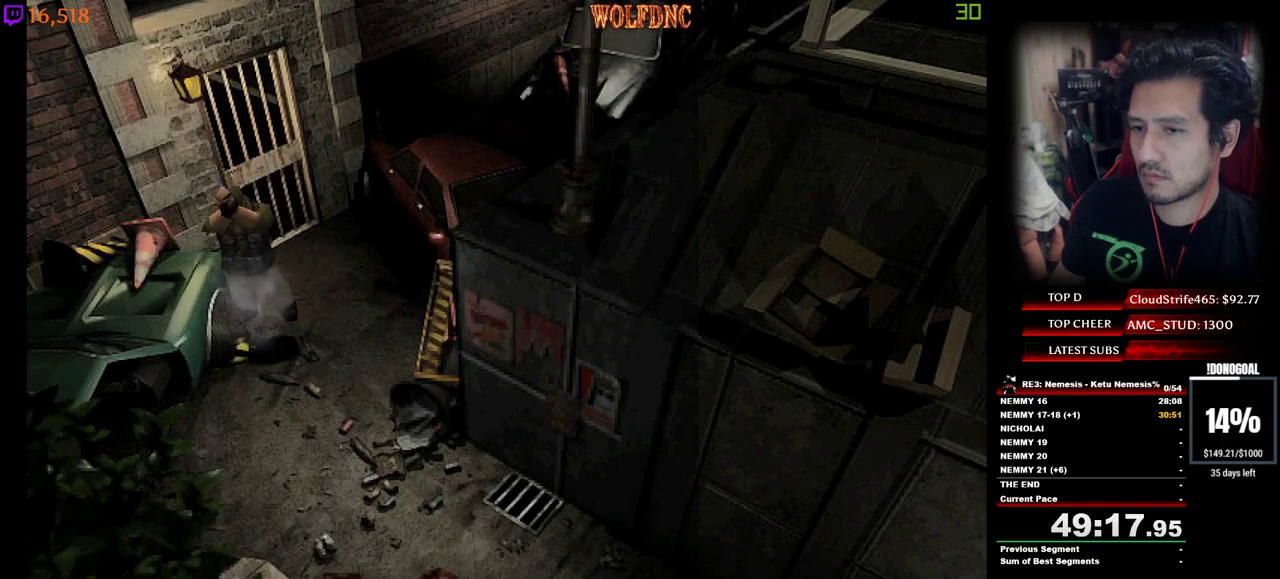
{"keys": ["a", "minus"], "events": [[184, "num2", "up"], [467, "a", "down"]]}
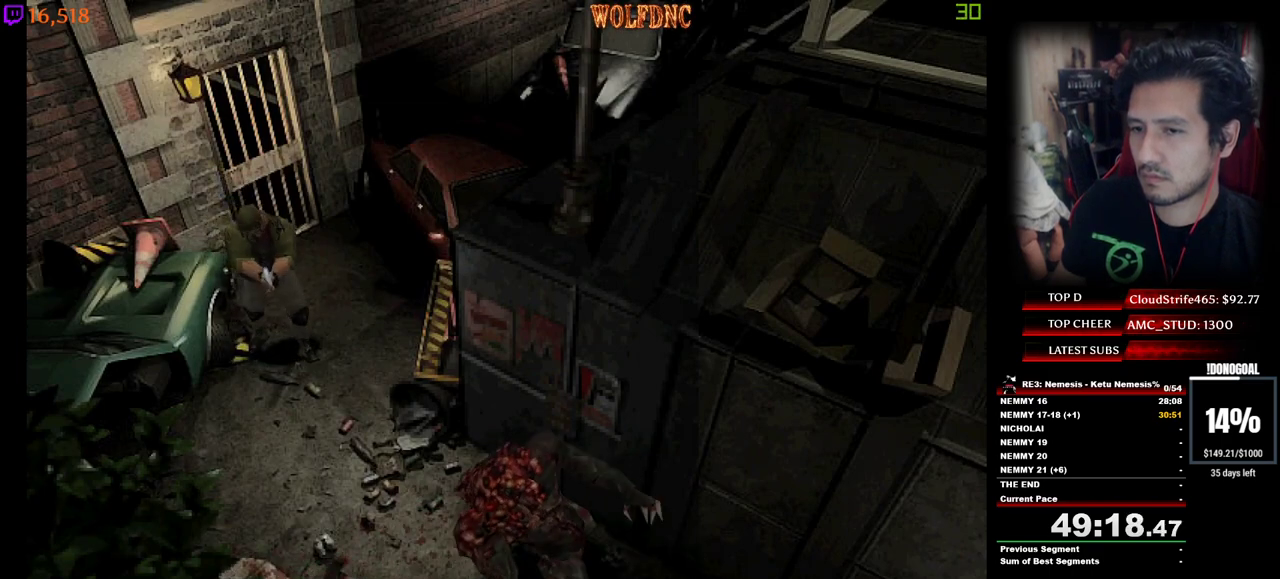
{"keys": ["minus", "num2"], "events": [[350, "num2", "down"], [400, "num2", "up"], [434, "a", "up"], [434, "num2", "down"]]}
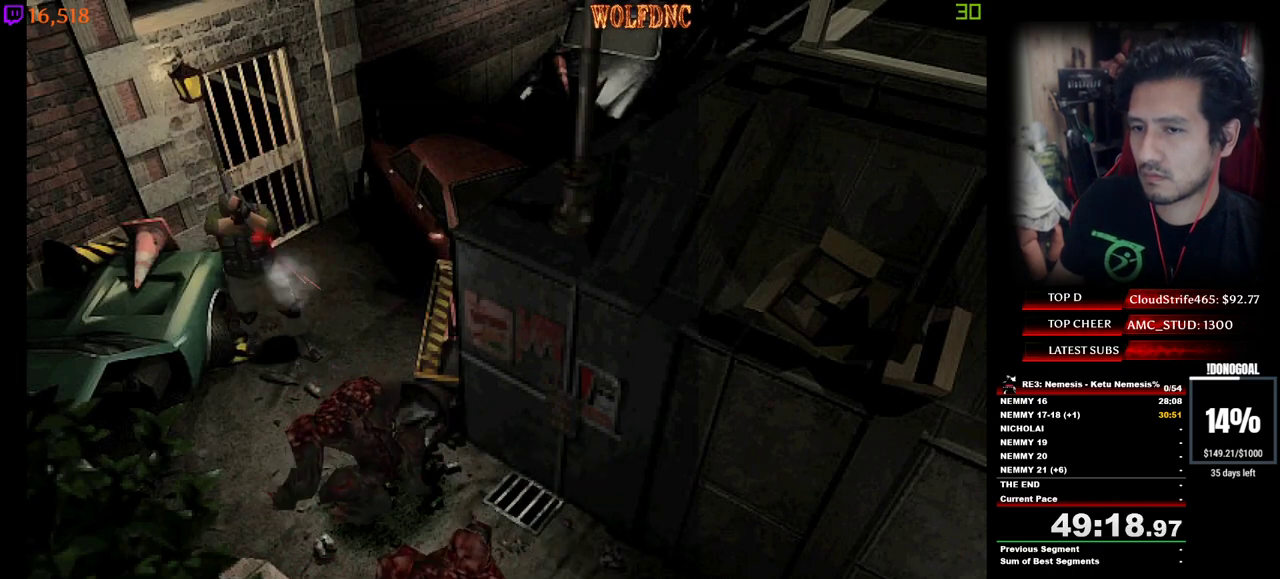
{"keys": ["minus"], "events": [[134, "num2", "up"], [167, "num2", "down"], [267, "num2", "up"], [317, "num2", "down"], [367, "num2", "up"], [417, "num2", "down"], [500, "num2", "up"]]}
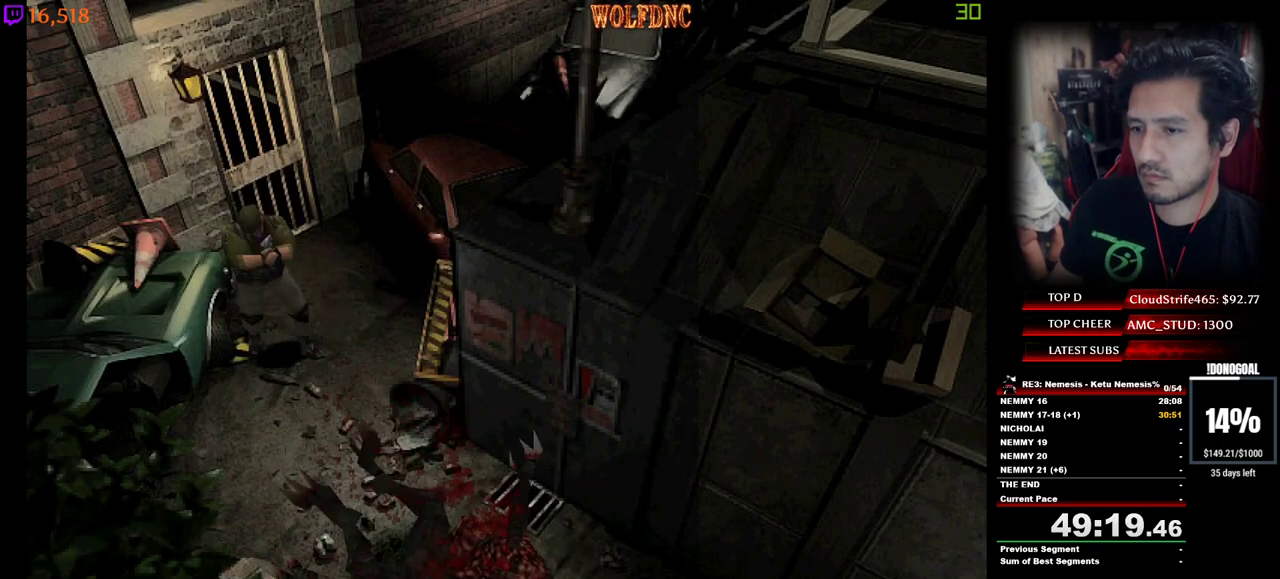
{"keys": ["a", "minus"], "events": [[417, "a", "down"]]}
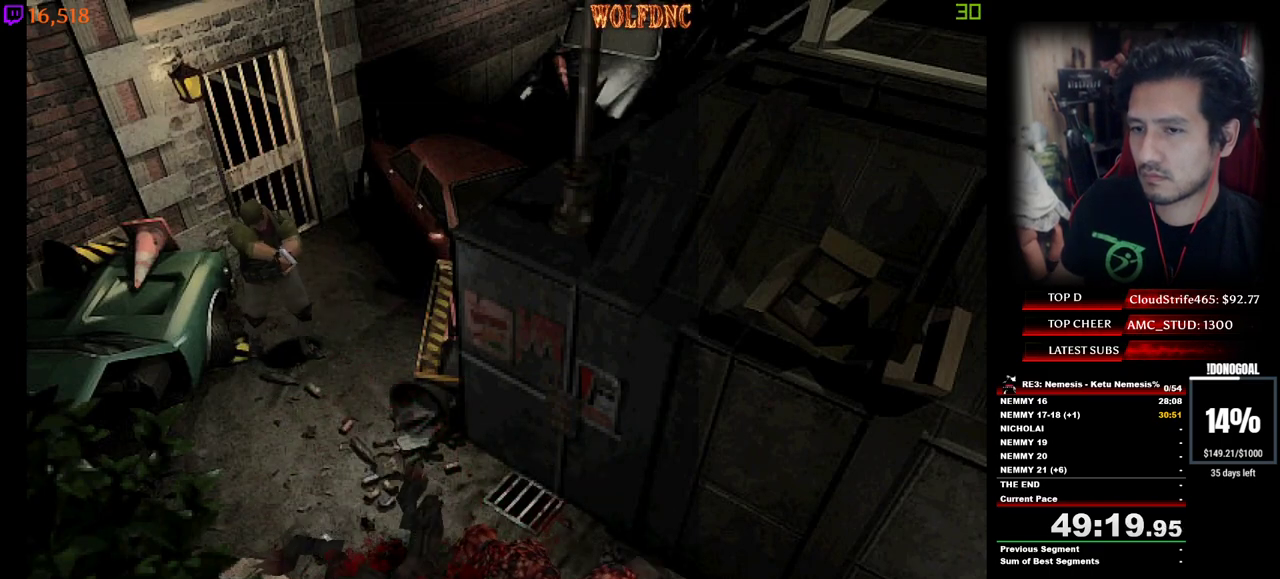
{"keys": ["minus"], "events": [[67, "a", "up"], [67, "num2", "down"], [167, "num2", "up"], [200, "num2", "down"], [250, "num2", "up"], [300, "num2", "down"], [400, "num2", "up"], [434, "num2", "down"], [484, "num2", "up"]]}
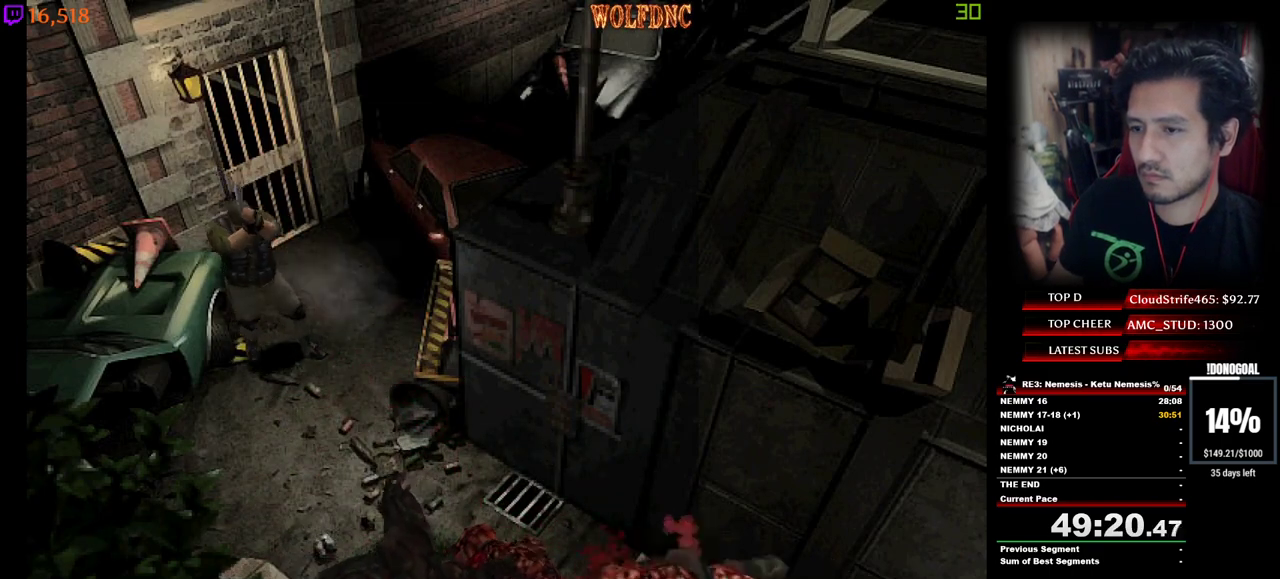
{"keys": ["minus"], "events": [[34, "num2", "down"], [134, "num2", "up"], [184, "num2", "down"], [217, "num2", "up"]]}
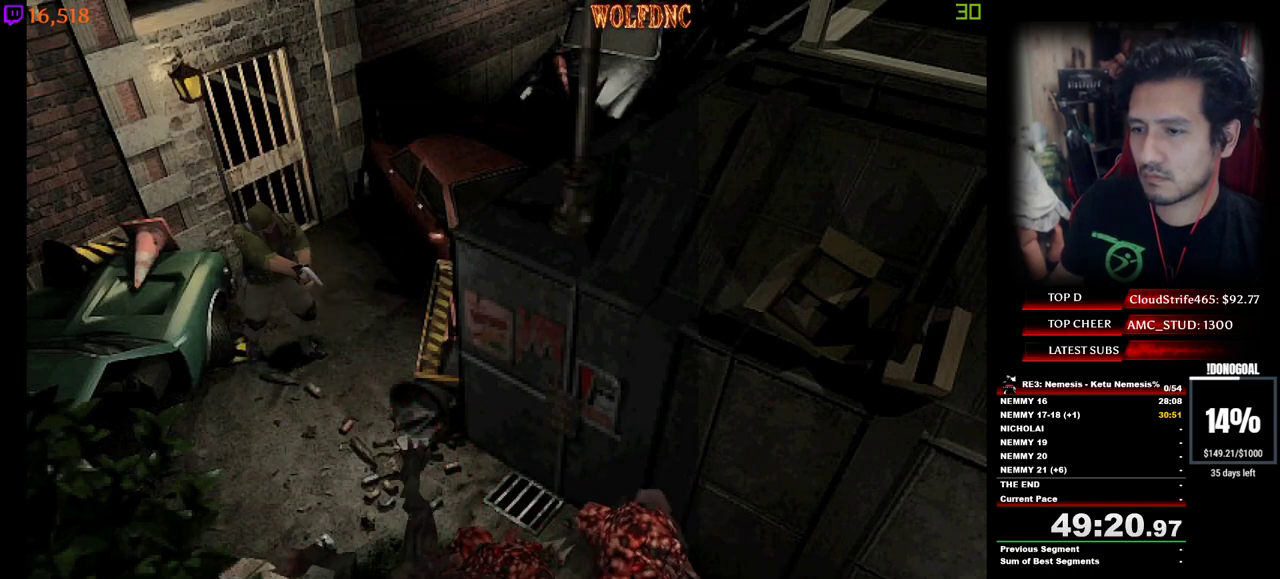
{"keys": ["minus", "num2"], "events": [[100, "d", "down"], [334, "d", "up"], [334, "num2", "down"], [417, "num2", "up"], [467, "num2", "down"]]}
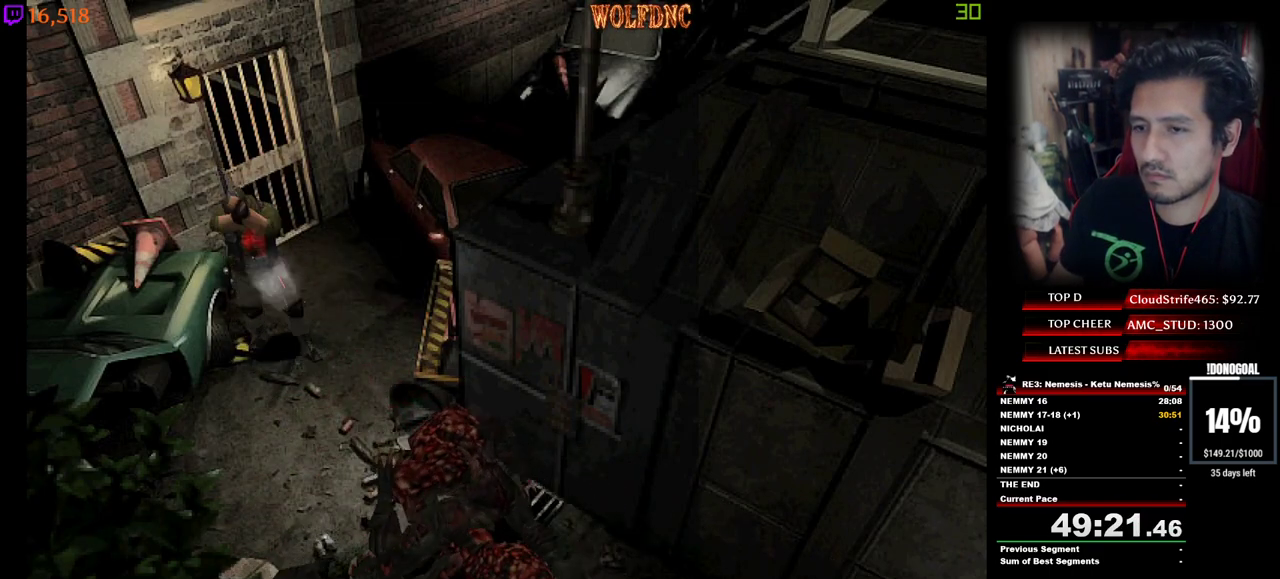
{"keys": [], "events": [[67, "num2", "up"], [117, "num2", "down"], [250, "num2", "up"], [300, "minus", "up"]]}
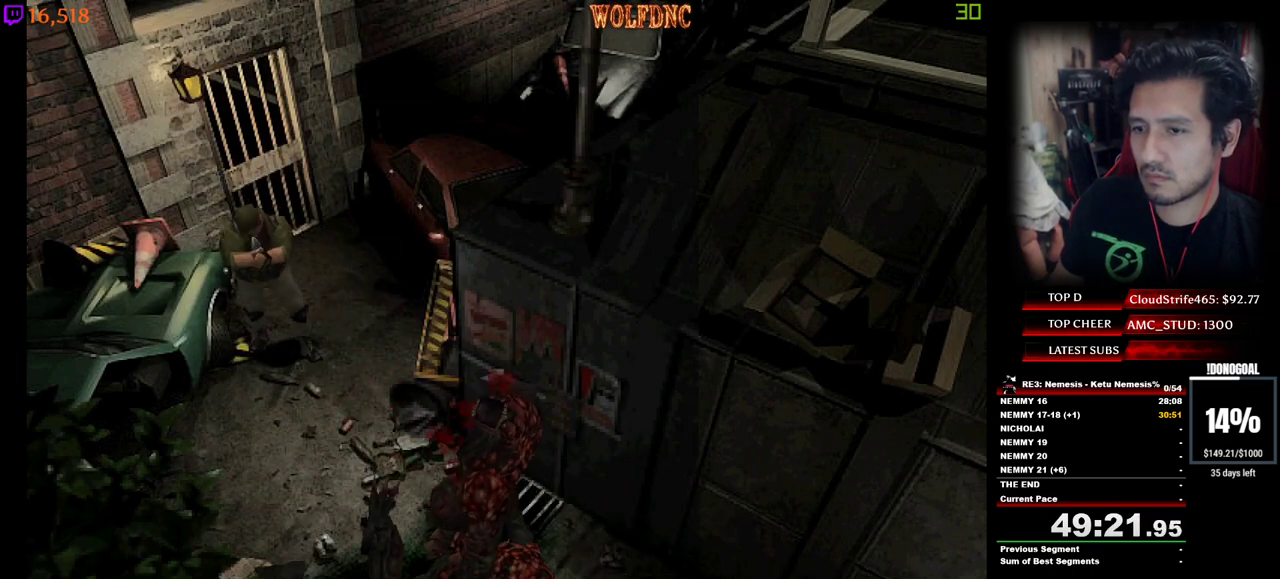
{"keys": ["d", "w"], "events": [[267, "w", "down"], [500, "d", "down"]]}
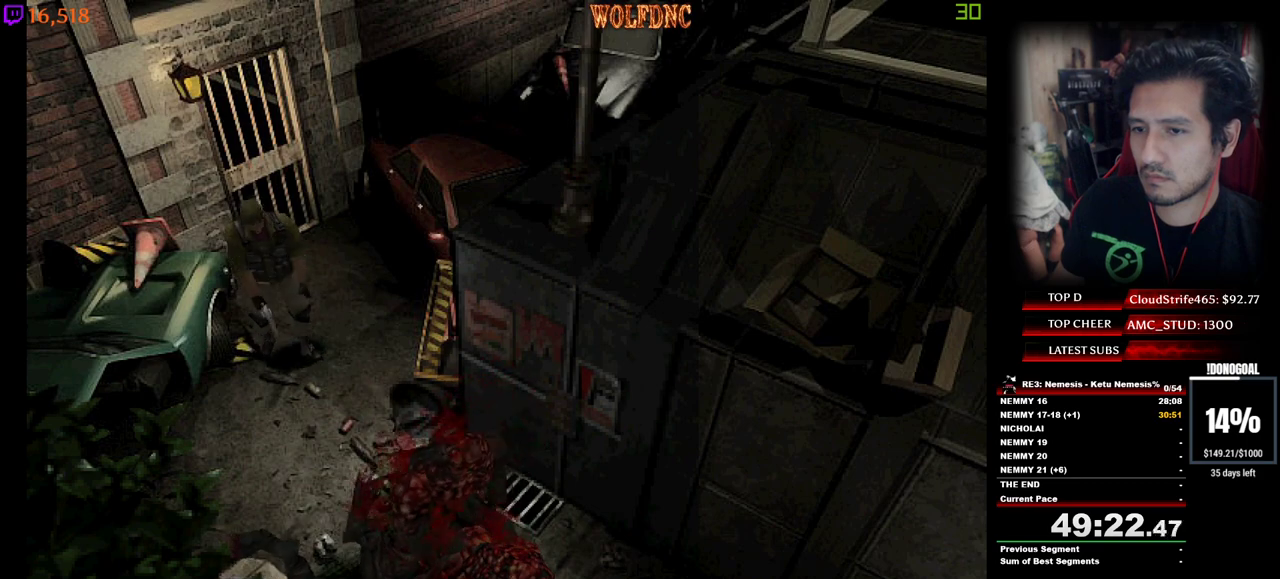
{"keys": ["a", "num4", "w"], "events": [[50, "num4", "down"], [334, "d", "up"], [384, "a", "down"]]}
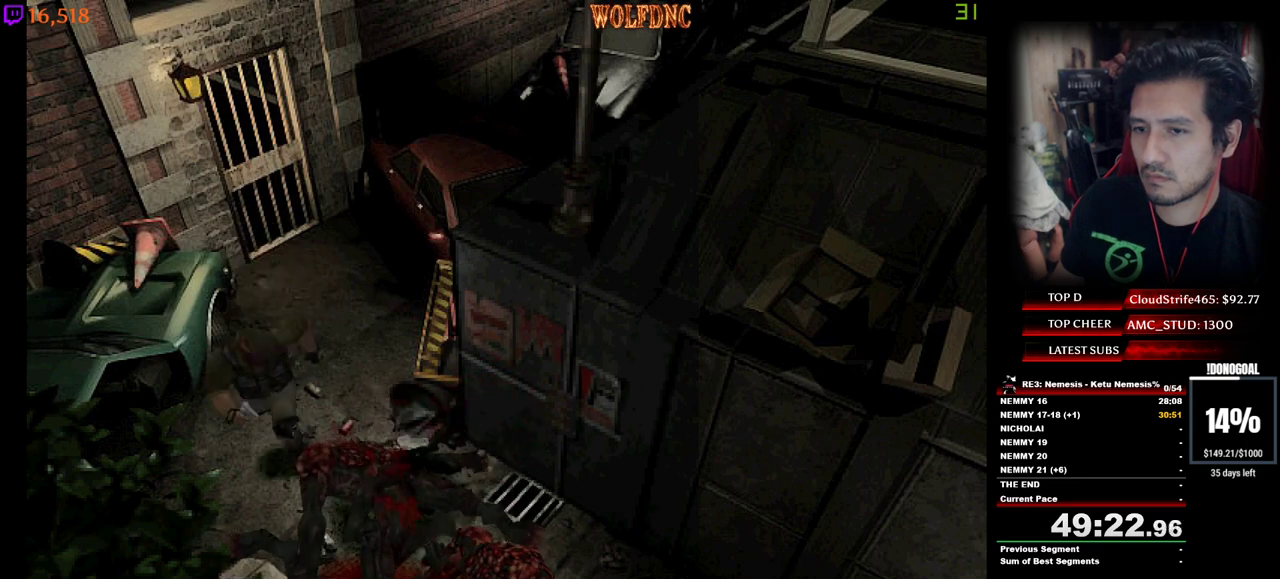
{"keys": ["num4", "w"], "events": [[484, "a", "up"]]}
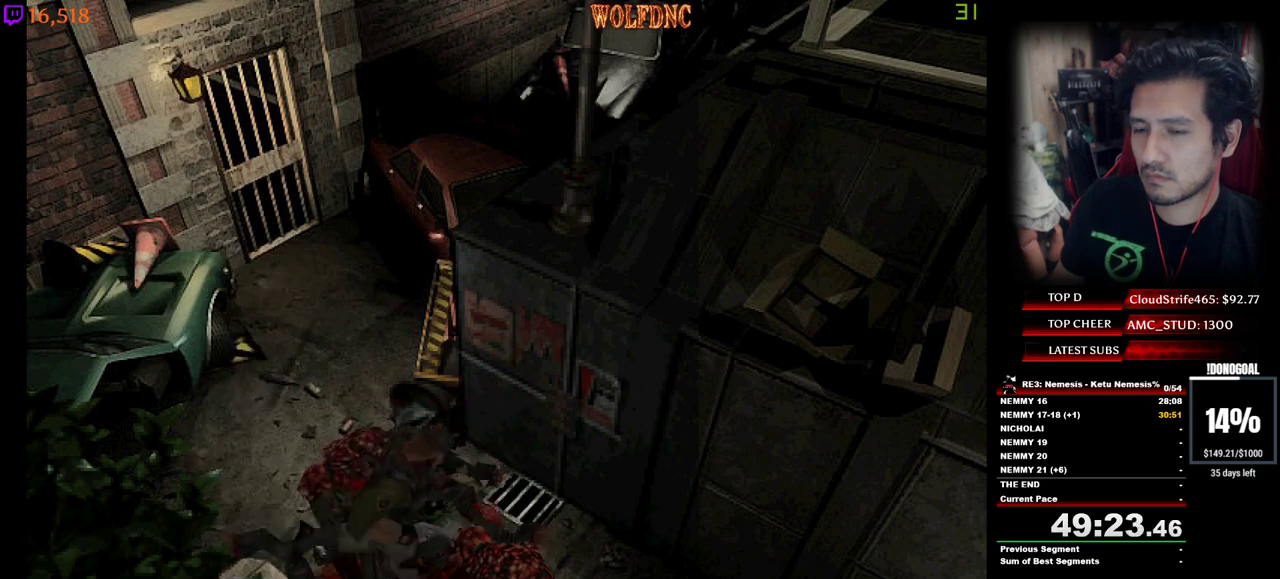
{"keys": ["num4", "w"], "events": [[184, "d", "down"], [450, "d", "up"]]}
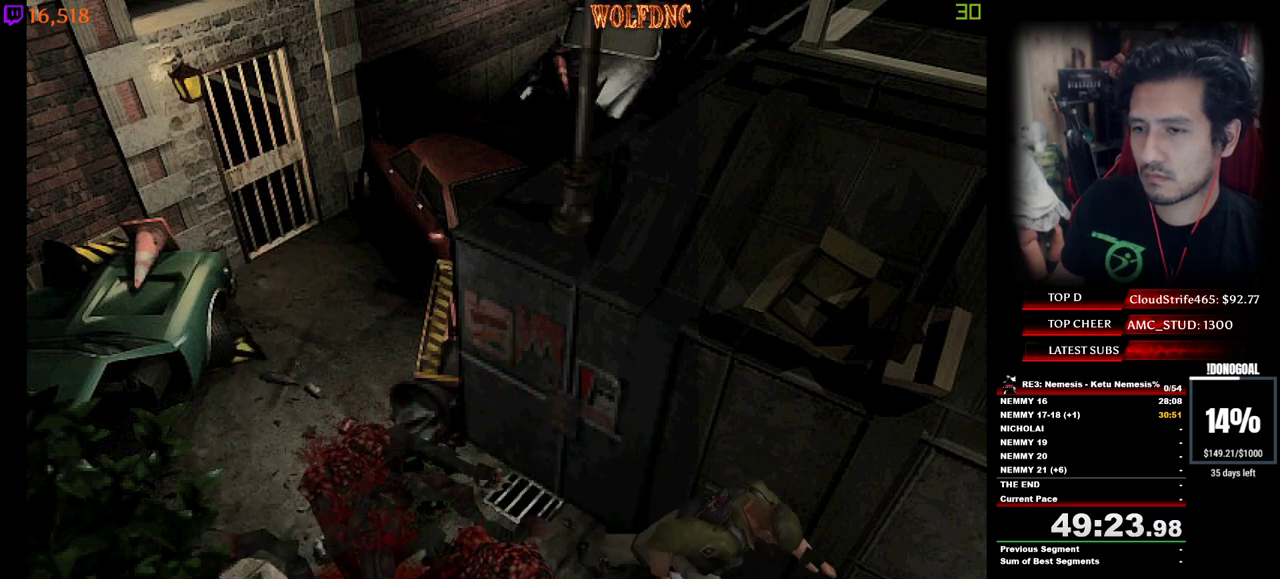
{"keys": ["num4", "w"], "events": [[284, "d", "down"], [384, "d", "up"]]}
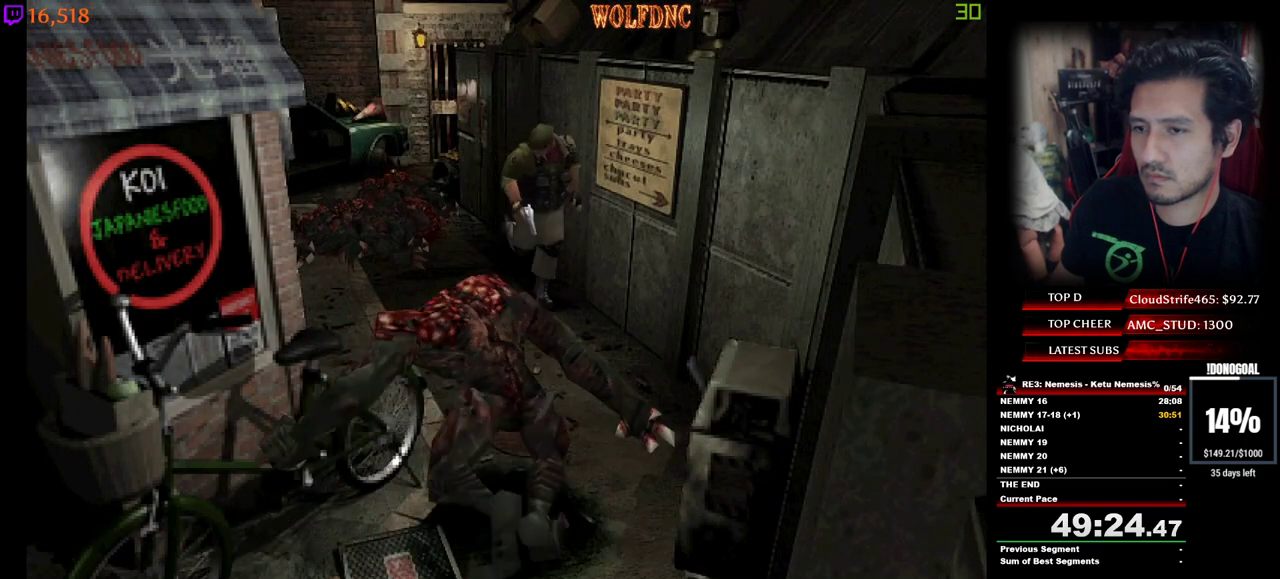
{"keys": ["d", "num4", "w"], "events": [[384, "d", "down"]]}
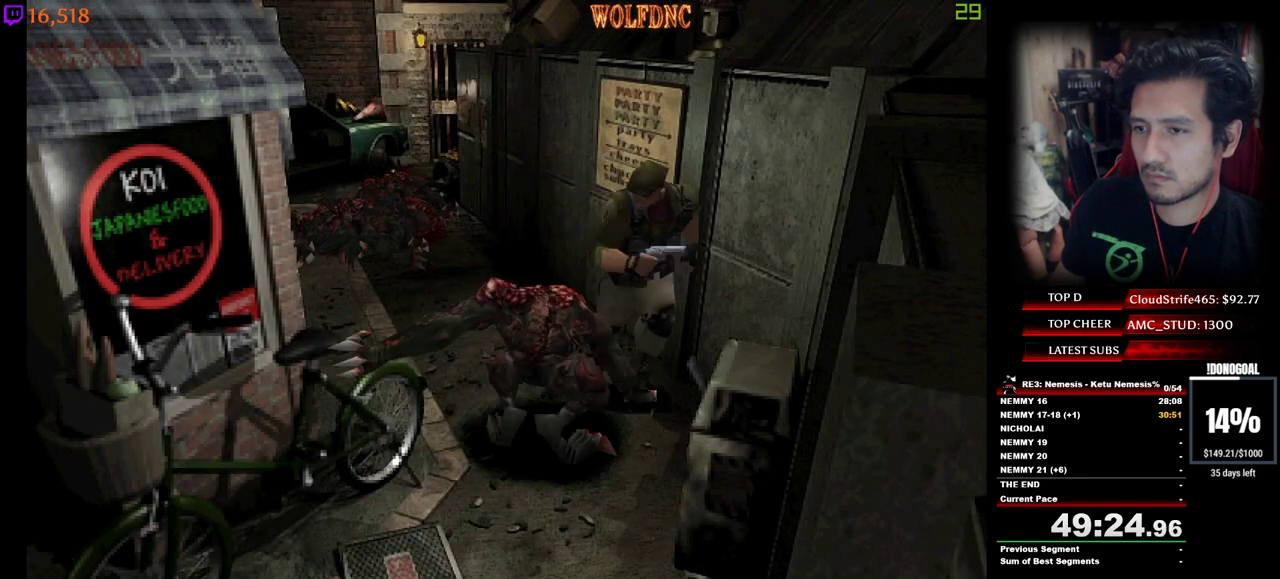
{"keys": ["d", "minus"], "events": [[367, "minus", "down"], [400, "w", "up"], [500, "num4", "up"]]}
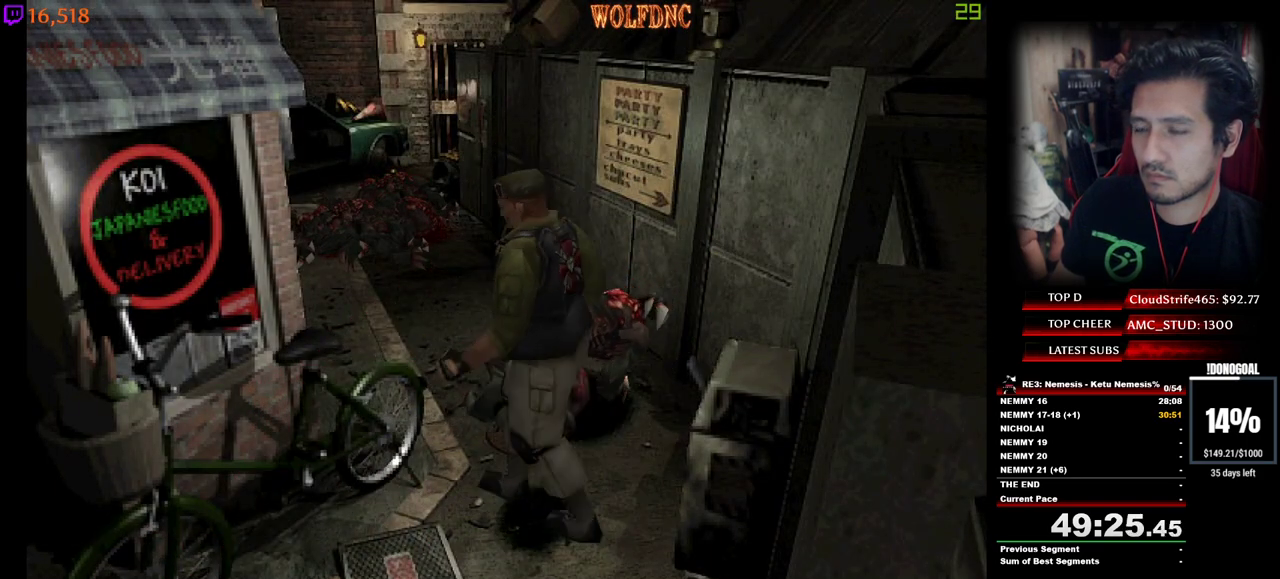
{"keys": [], "events": [[50, "d", "up"], [284, "num2", "down"], [417, "minus", "up"], [417, "num2", "up"]]}
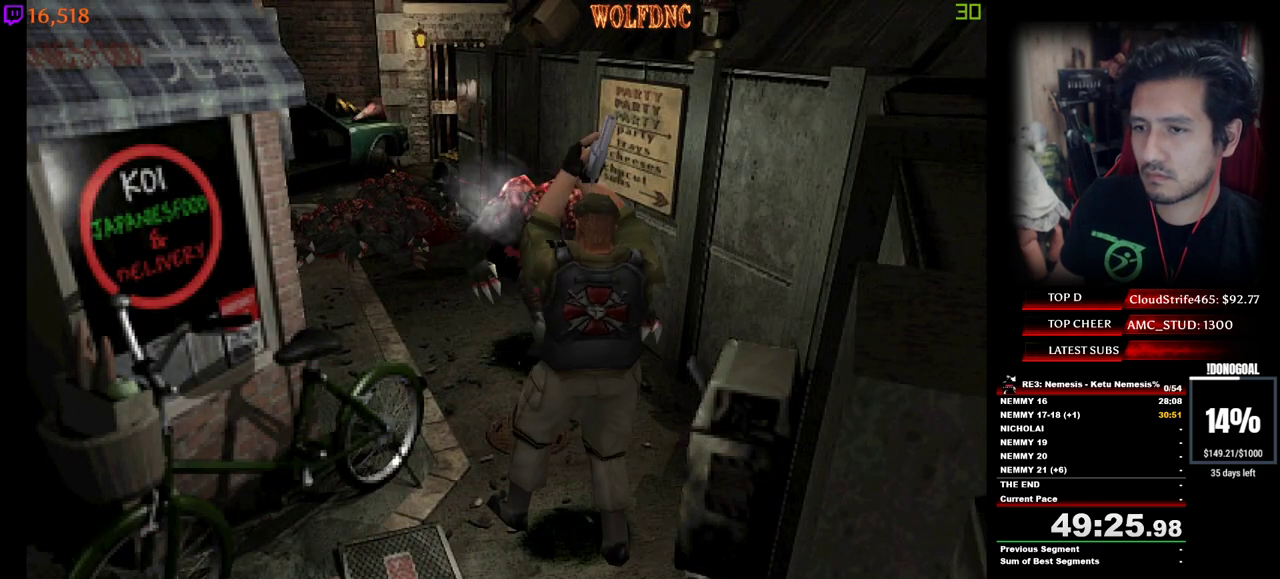
{"keys": ["d", "num2"], "events": [[300, "num2", "down"], [350, "d", "down"], [400, "num2", "up"], [434, "num2", "down"]]}
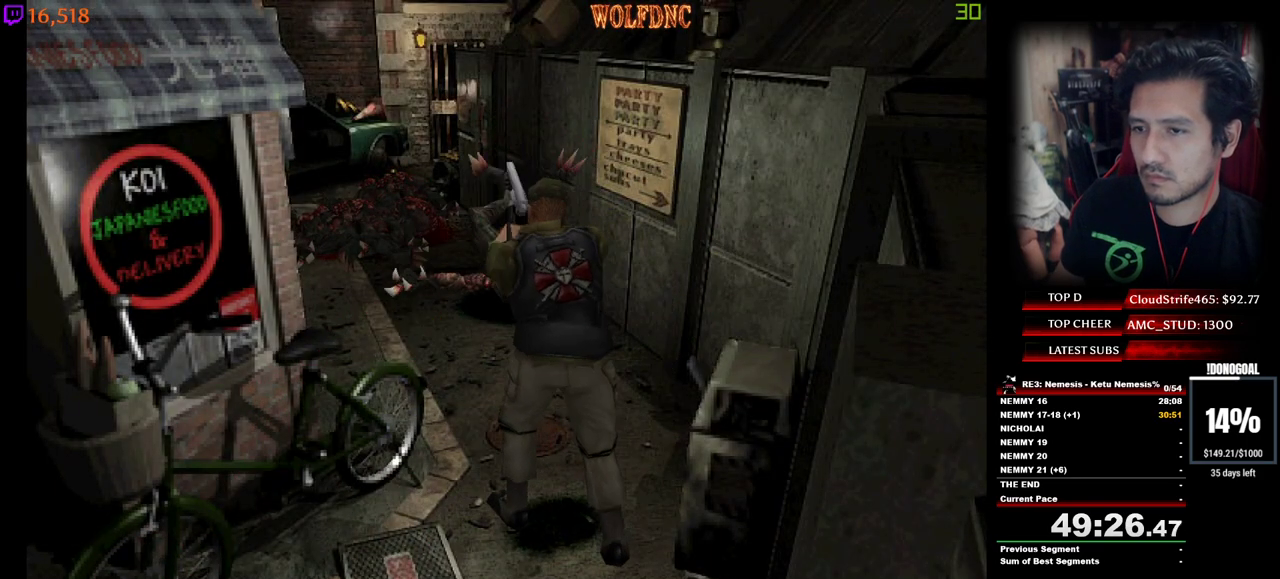
{"keys": ["d"], "events": [[34, "num2", "up"], [134, "num2", "down"], [217, "num2", "up"]]}
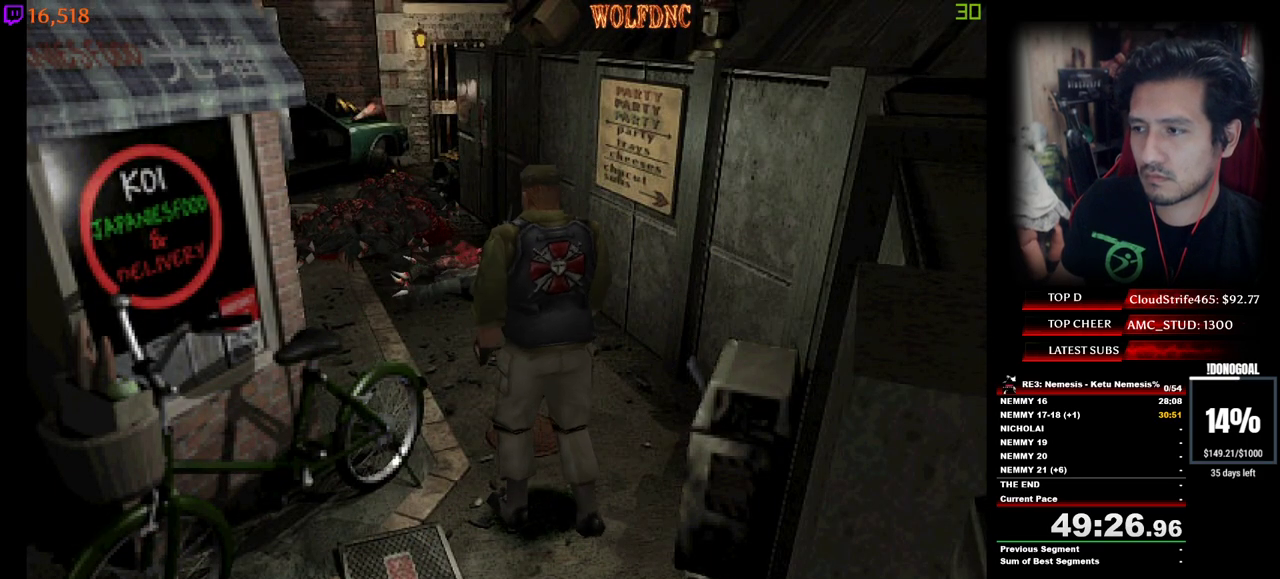
{"keys": ["d"], "events": [[234, "s", "down"], [334, "num4", "down"], [384, "s", "up"], [417, "num4", "up"]]}
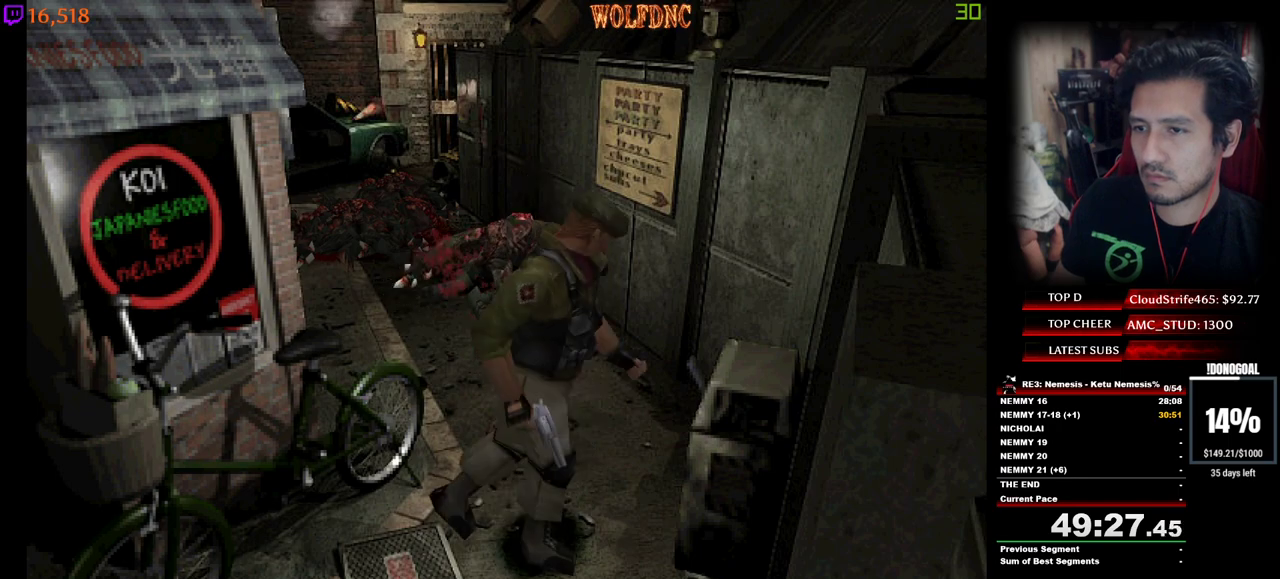
{"keys": ["num4", "w"], "events": [[17, "num4", "down"], [17, "w", "down"], [200, "d", "up"], [350, "a", "down"], [400, "a", "up"]]}
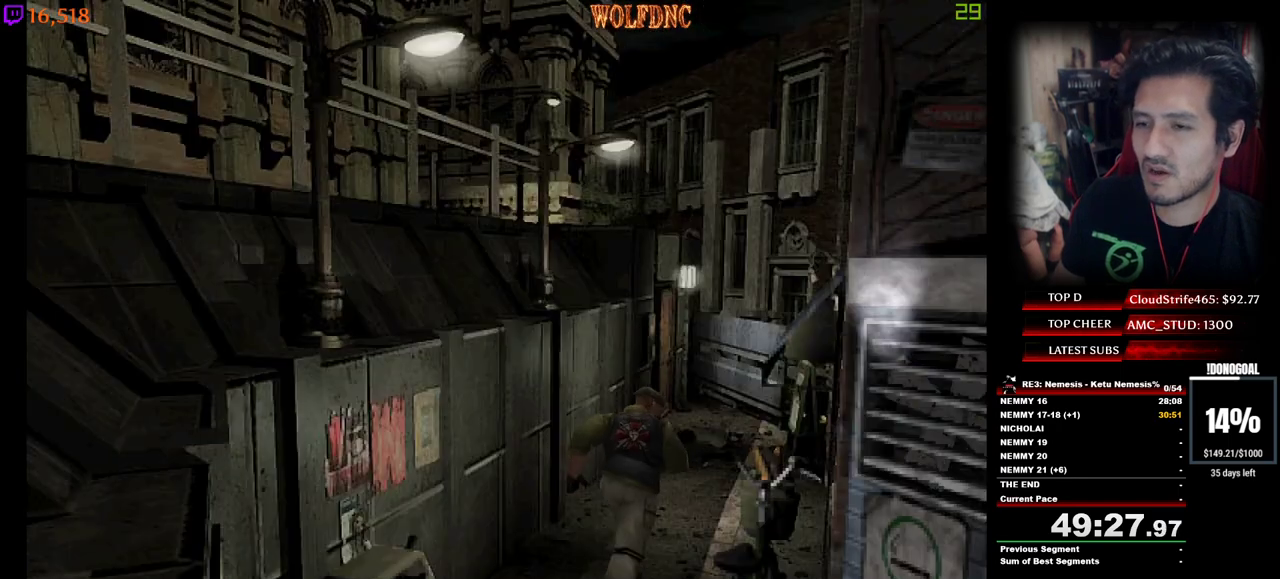
{"keys": ["num4", "w"], "events": [[84, "a", "down"], [184, "a", "up"]]}